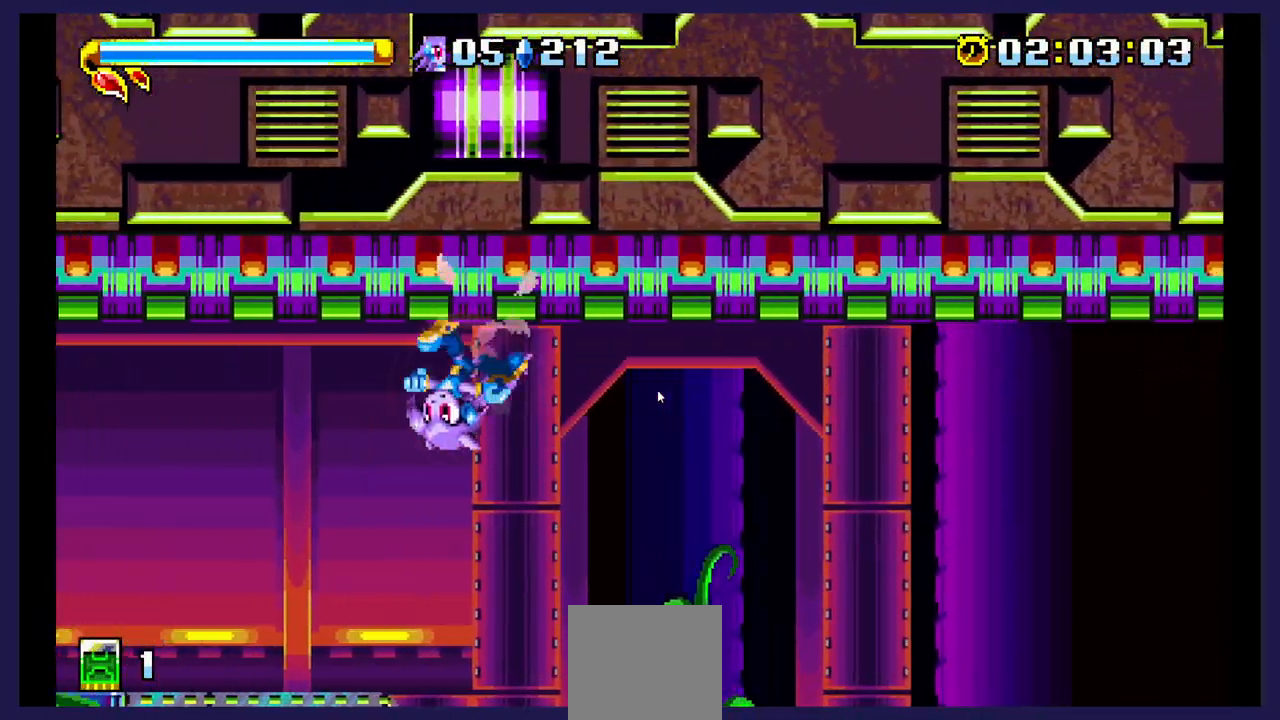
Gameplay with a controller (Xbox layout); each line is a JSON object with the inputs held at the frame after it (dt_ms = milliseconds from this image to that frame). "events" lists button and stick changes between this image and that frame as [ms after this image, input, new state], when the widget could be followed in between. Not read: left_stick right_stick.
{"dt_ms": 500, "buttons": ["DPAD_RIGHT"], "events": []}
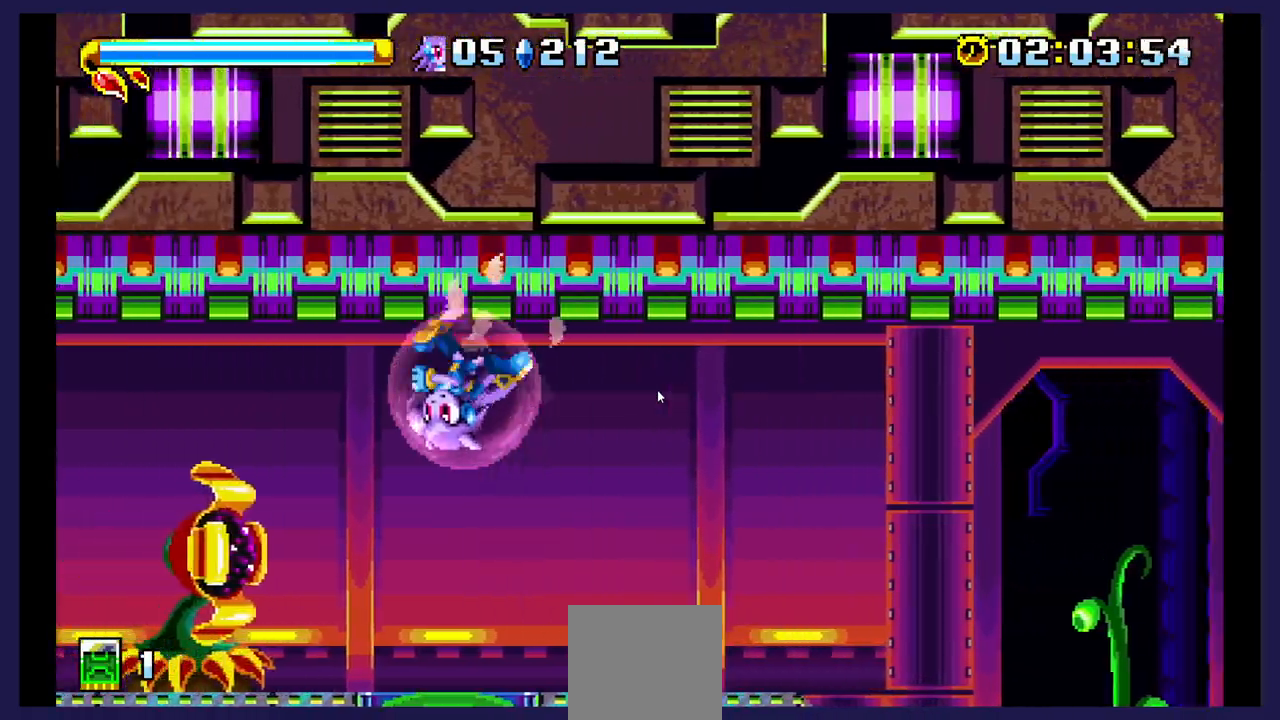
{"dt_ms": 500, "buttons": ["DPAD_RIGHT"], "events": []}
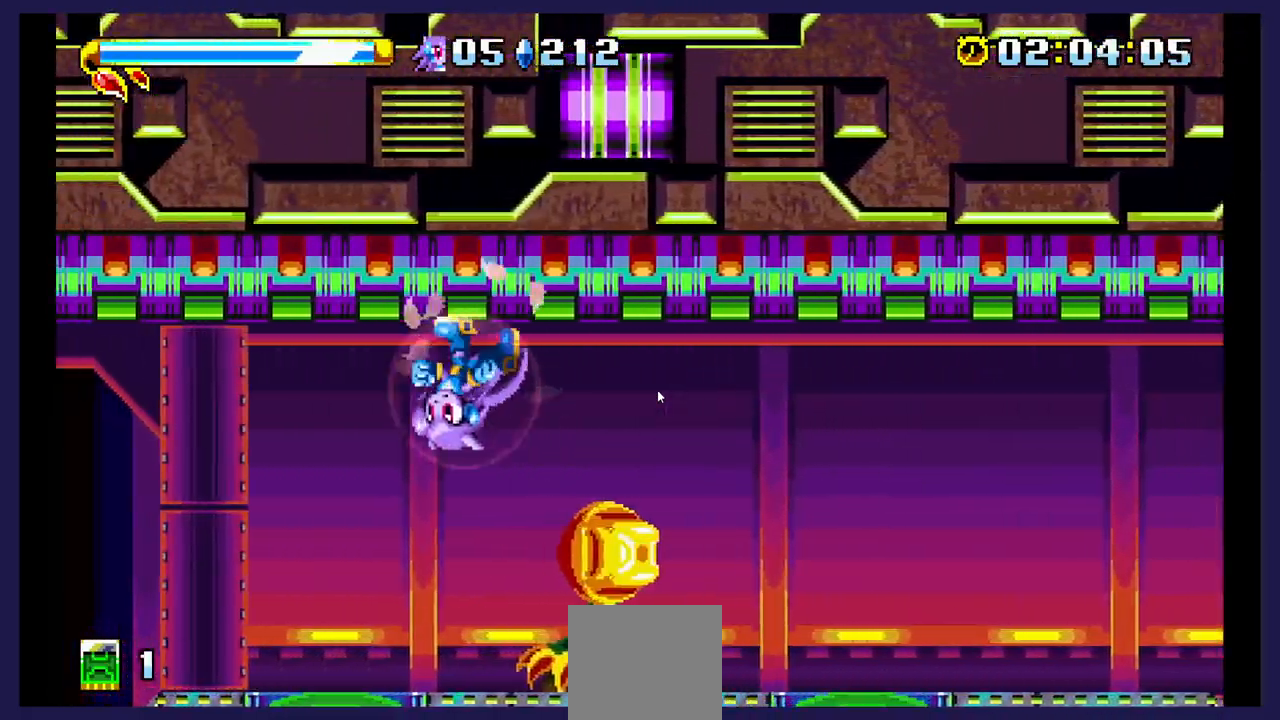
{"dt_ms": 500, "buttons": ["DPAD_RIGHT"], "events": []}
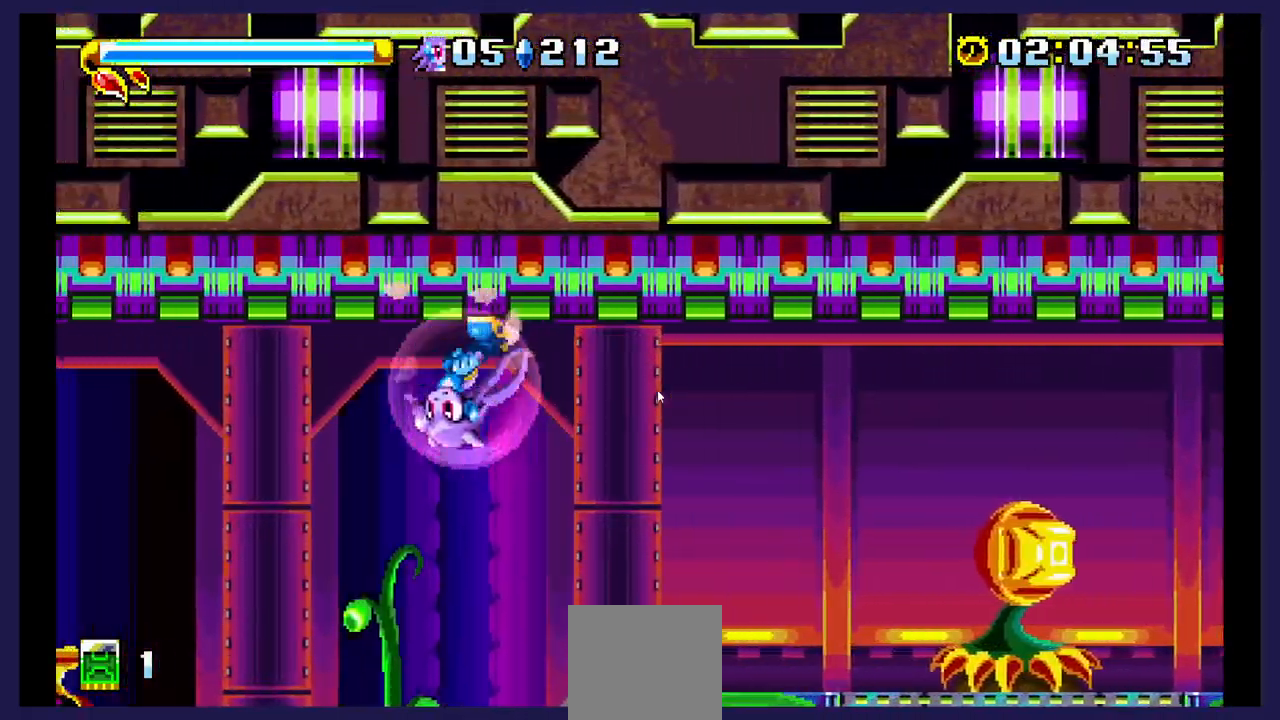
{"dt_ms": 500, "buttons": ["DPAD_RIGHT"], "events": []}
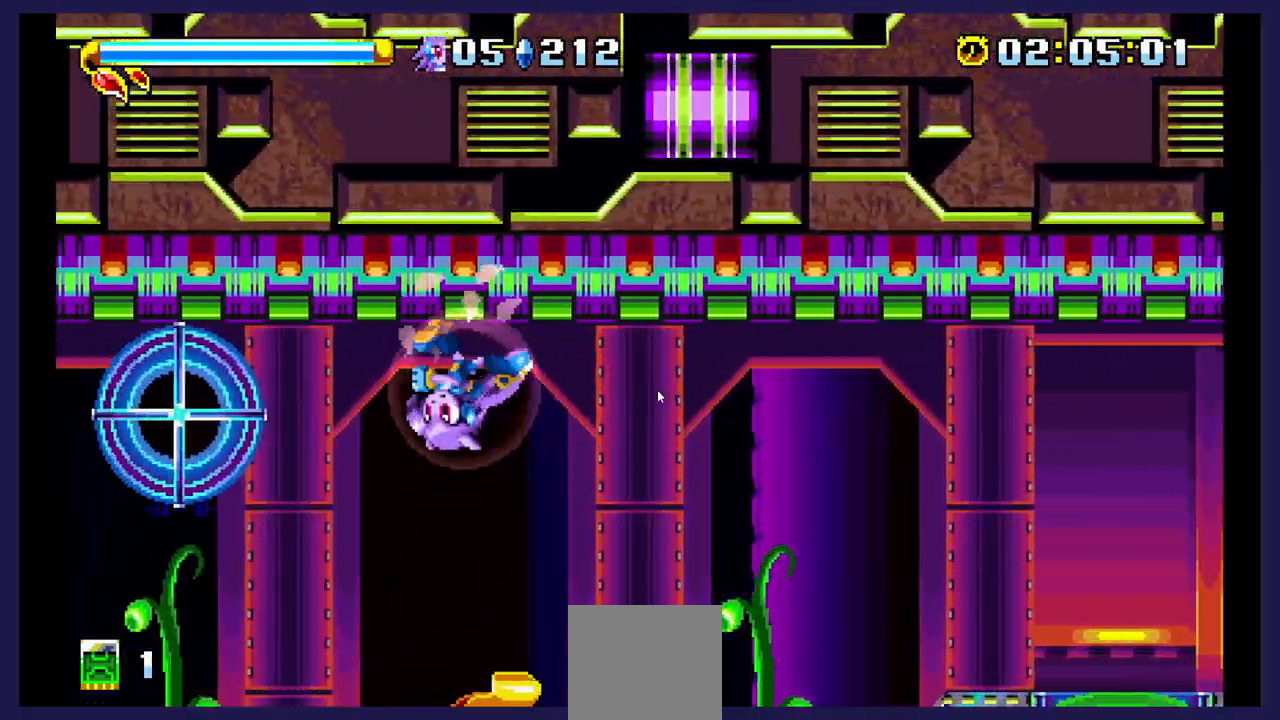
{"dt_ms": 500, "buttons": ["DPAD_RIGHT"], "events": []}
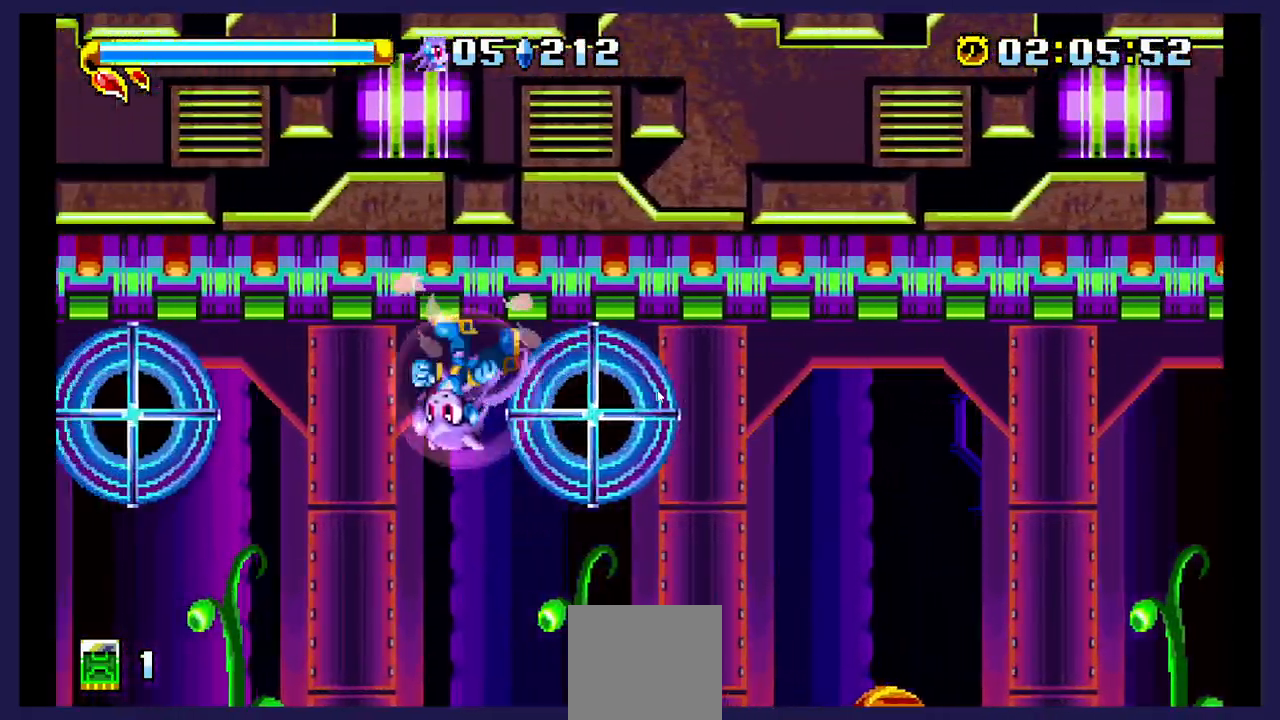
{"dt_ms": 500, "buttons": ["DPAD_RIGHT"], "events": []}
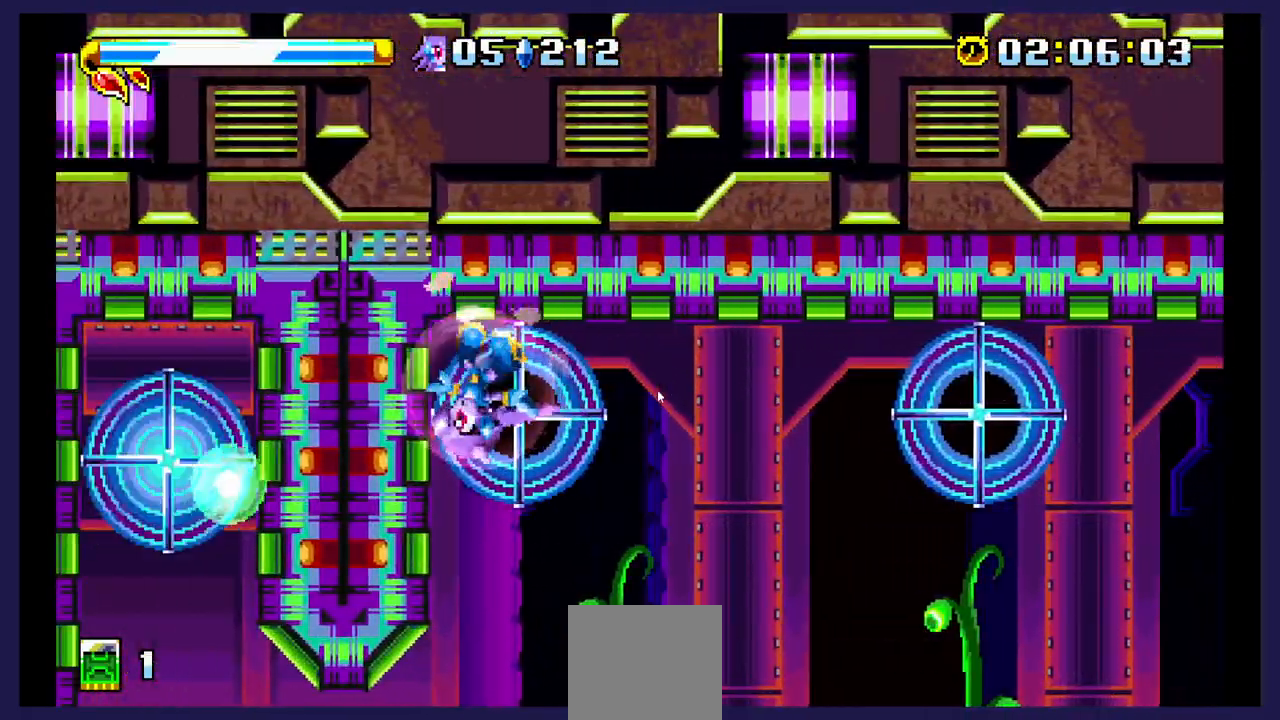
{"dt_ms": 500, "buttons": ["DPAD_LEFT"], "events": [[83, "DPAD_RIGHT", "up"], [417, "DPAD_LEFT", "down"]]}
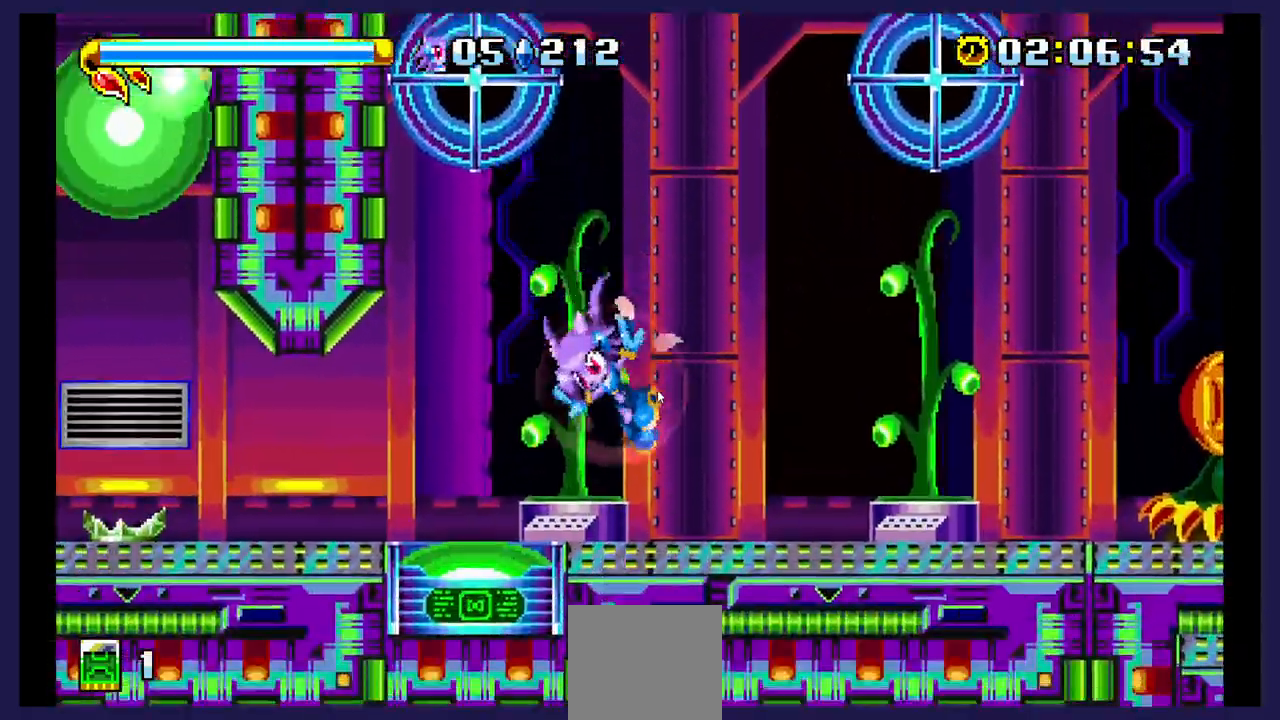
{"dt_ms": 500, "buttons": ["DPAD_LEFT"], "events": []}
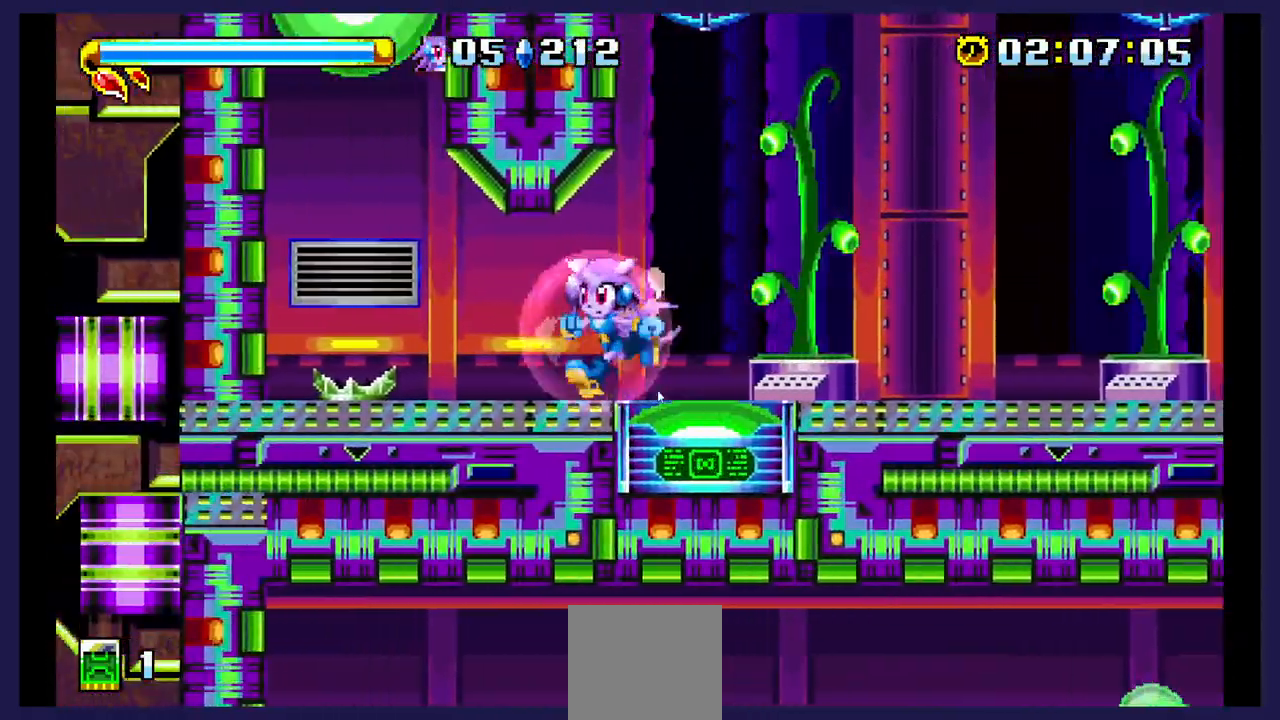
{"dt_ms": 500, "buttons": ["A", "DPAD_LEFT"], "events": [[250, "A", "down"]]}
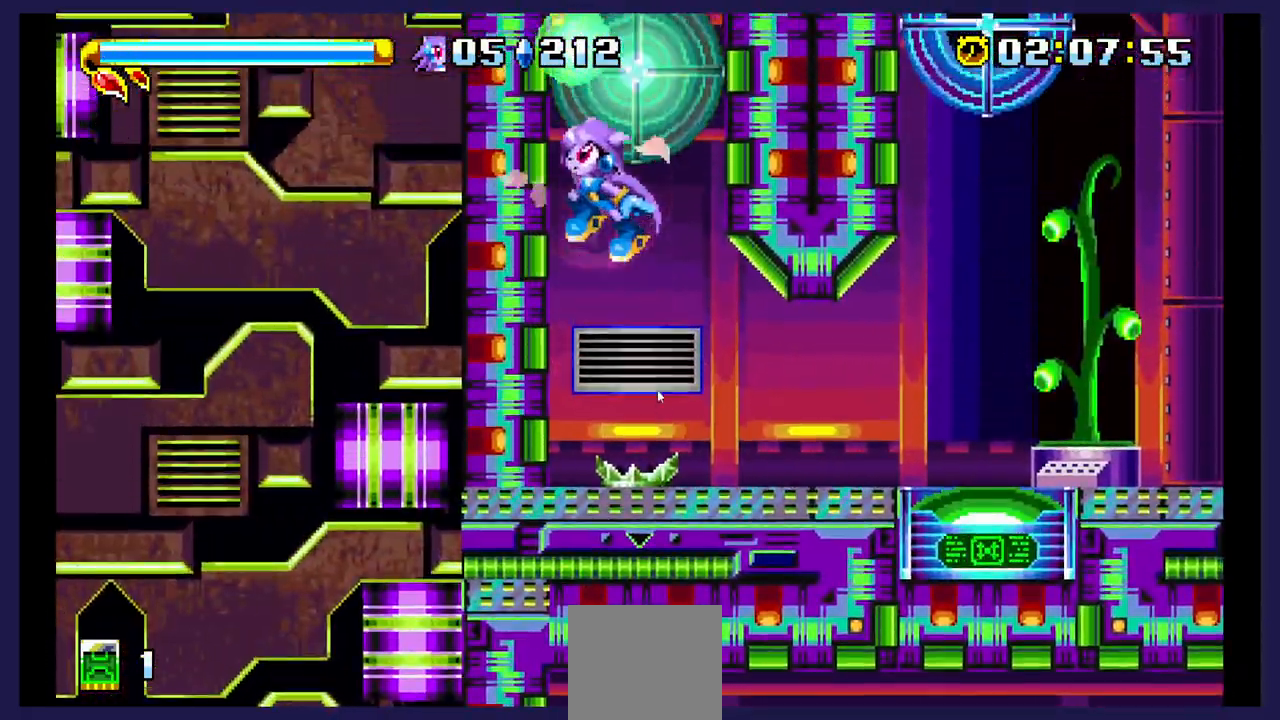
{"dt_ms": 500, "buttons": [], "events": [[33, "DPAD_LEFT", "up"], [117, "DPAD_RIGHT", "down"], [233, "A", "up"], [233, "DPAD_RIGHT", "up"]]}
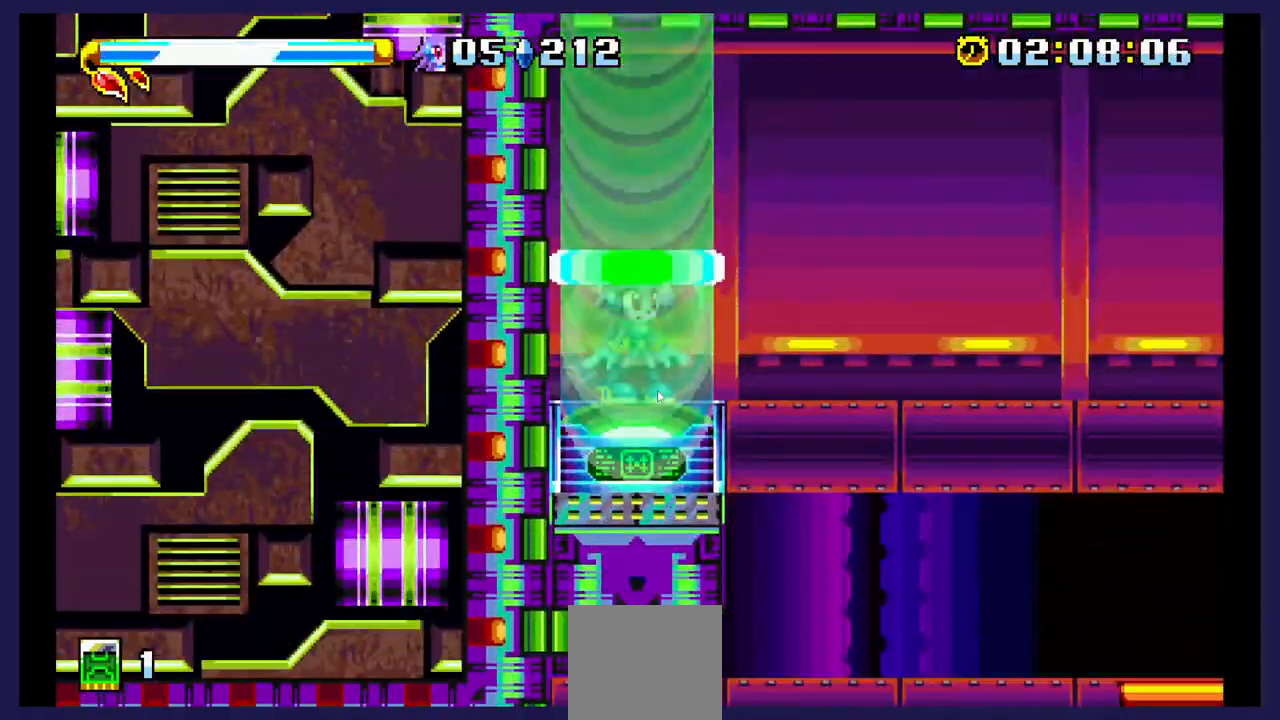
{"dt_ms": 500, "buttons": ["DPAD_RIGHT"], "events": [[383, "DPAD_RIGHT", "down"]]}
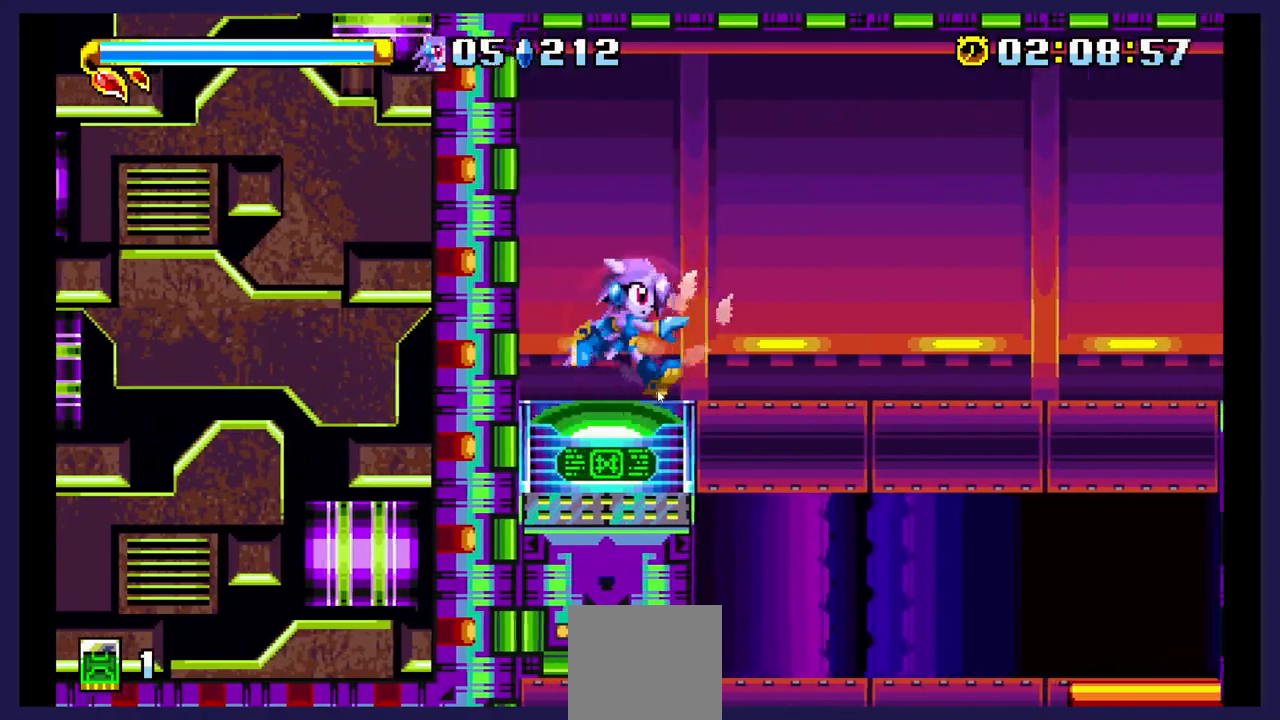
{"dt_ms": 500, "buttons": [], "events": [[300, "DPAD_RIGHT", "up"]]}
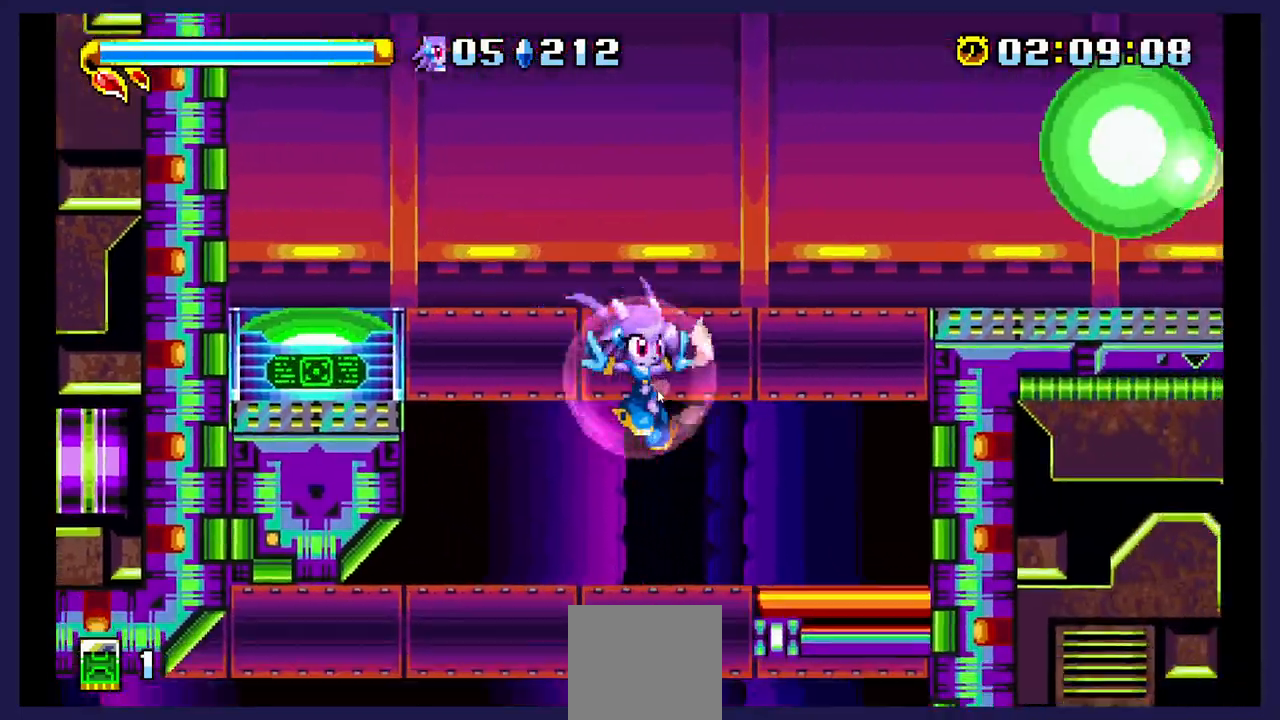
{"dt_ms": 500, "buttons": [], "events": []}
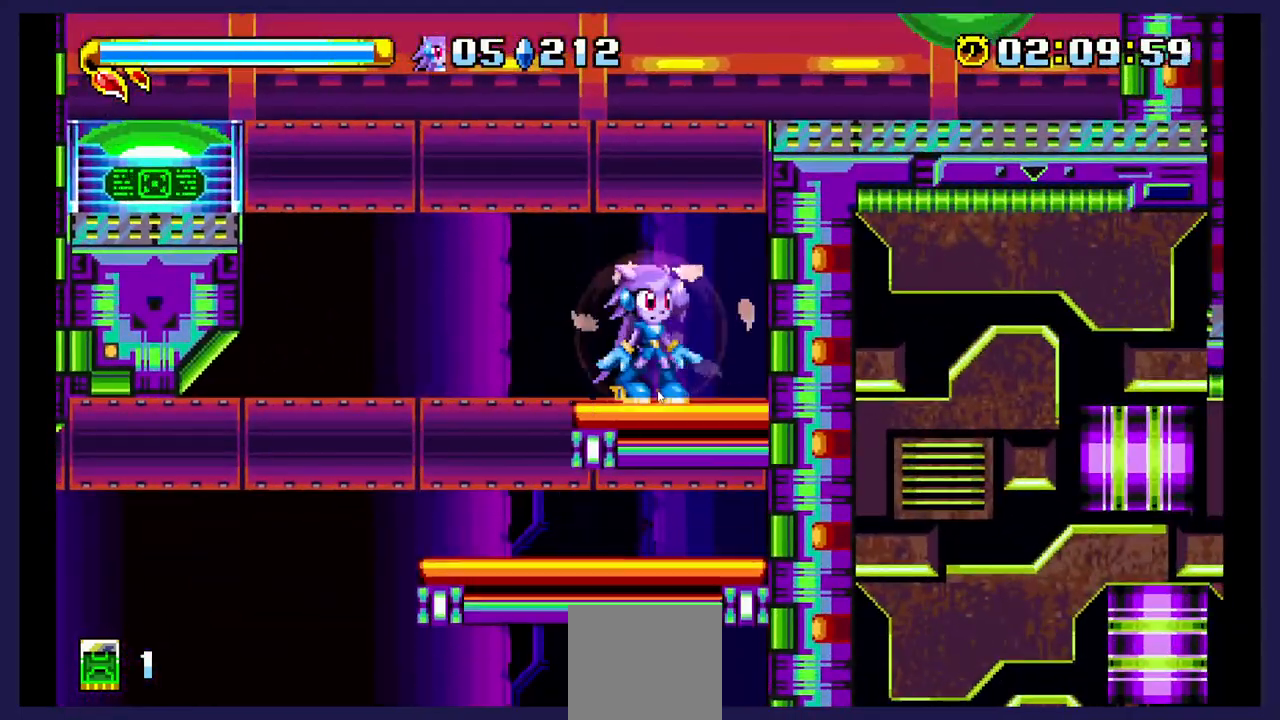
{"dt_ms": 500, "buttons": ["DPAD_LEFT"], "events": [[50, "DPAD_LEFT", "down"]]}
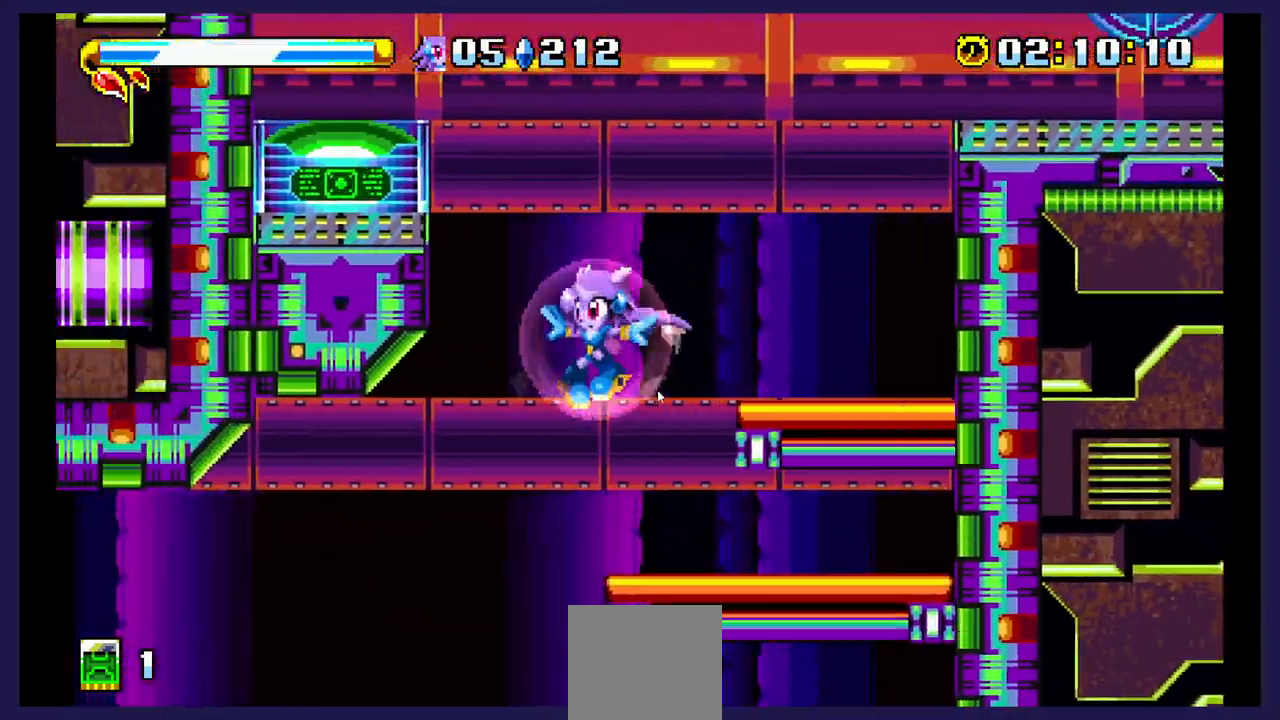
{"dt_ms": 500, "buttons": ["DPAD_RIGHT"], "events": [[100, "DPAD_LEFT", "up"], [200, "DPAD_RIGHT", "down"], [350, "DPAD_RIGHT", "up"], [450, "DPAD_RIGHT", "down"]]}
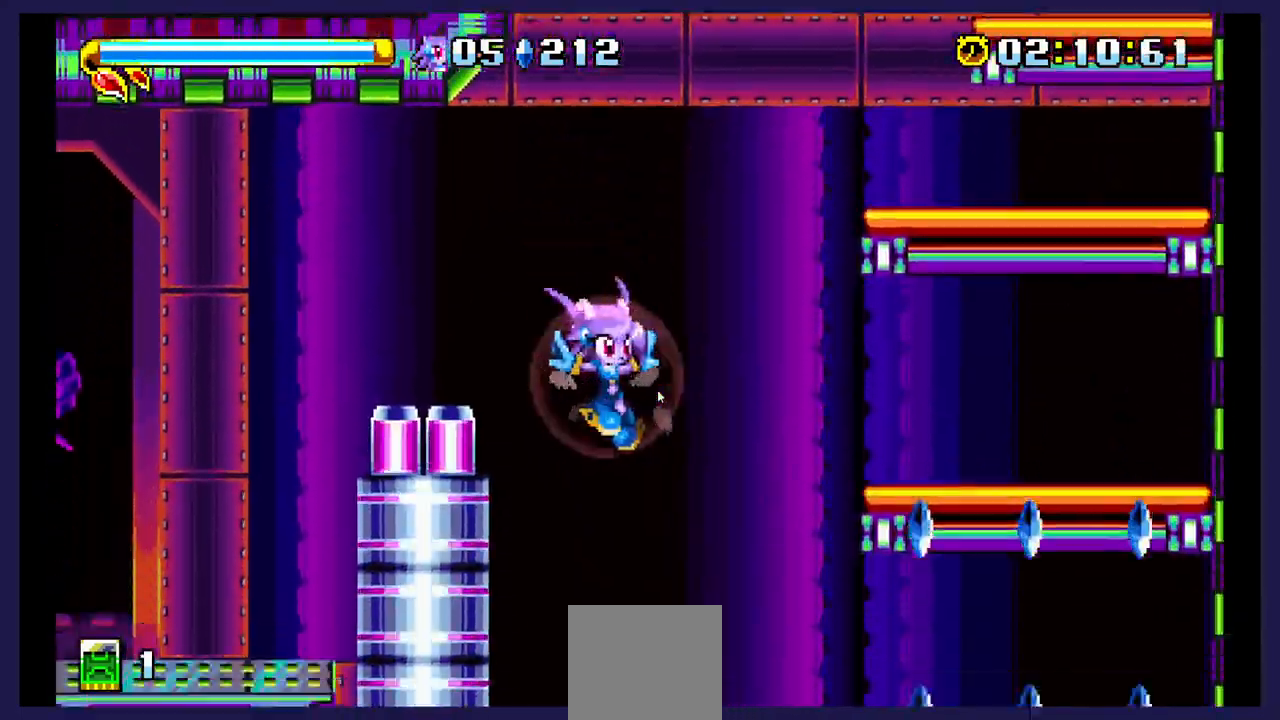
{"dt_ms": 500, "buttons": [], "events": [[367, "DPAD_RIGHT", "up"]]}
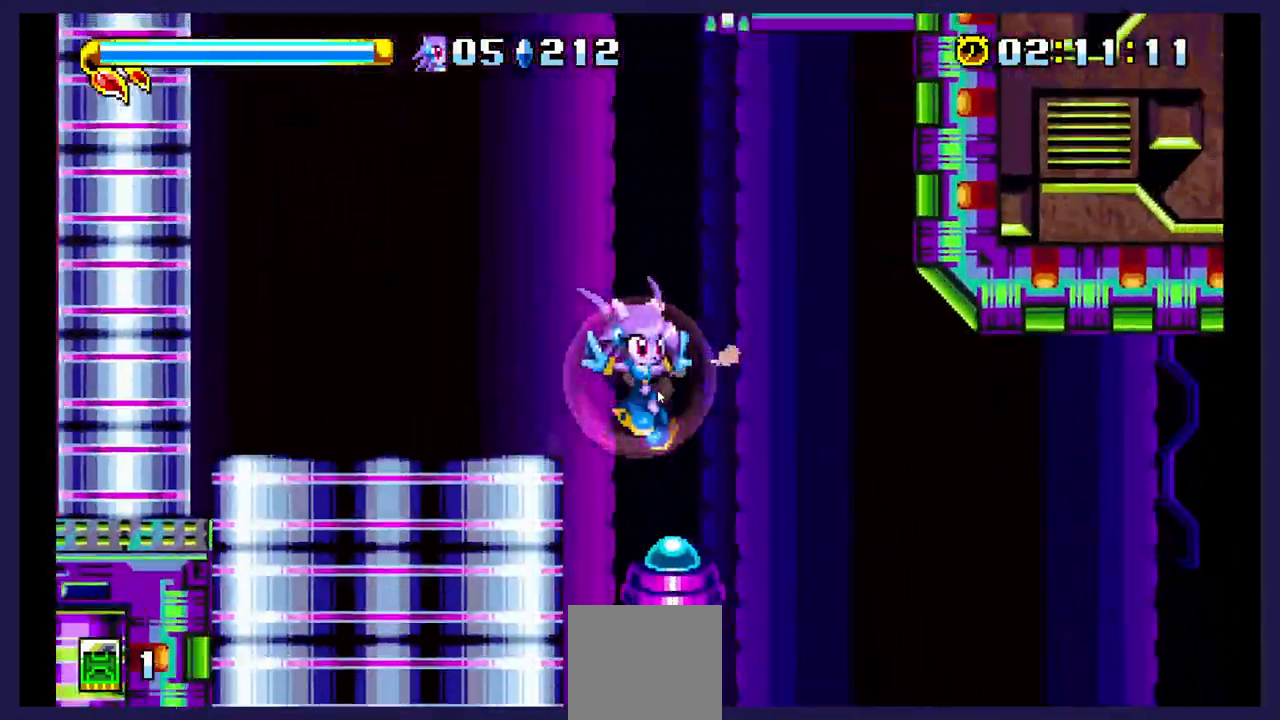
{"dt_ms": 500, "buttons": [], "events": []}
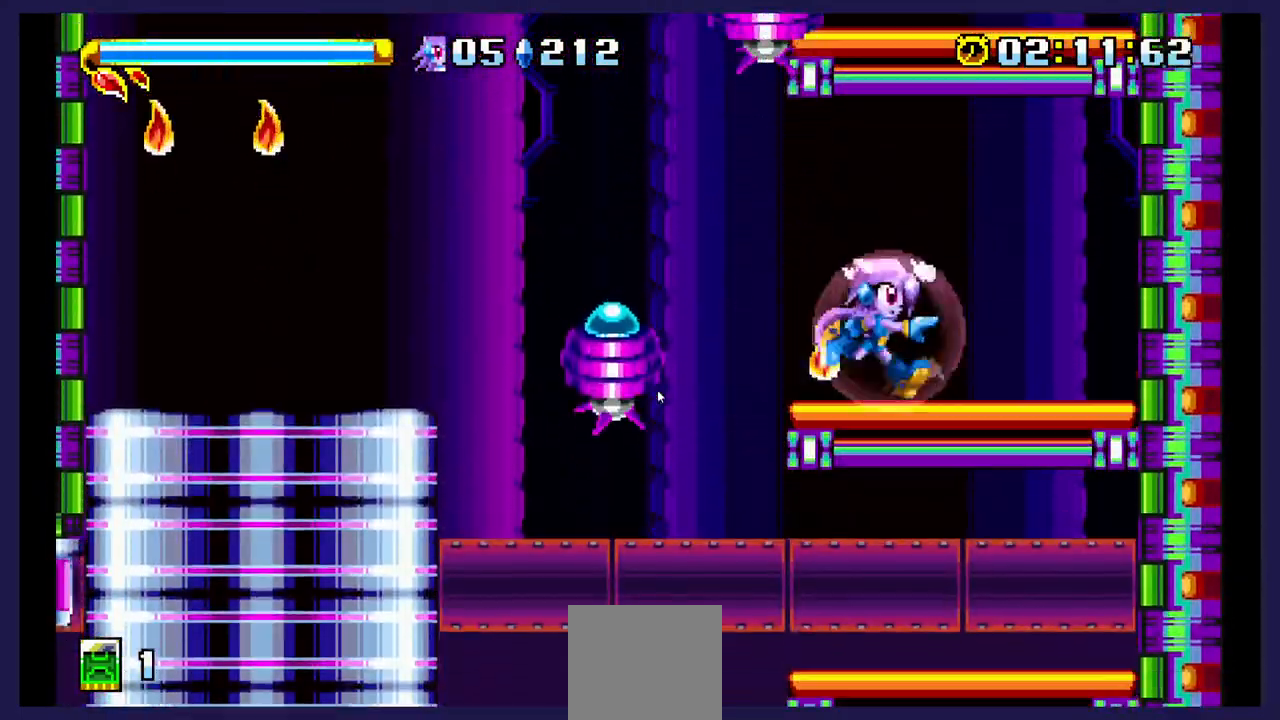
{"dt_ms": 500, "buttons": ["DPAD_LEFT"], "events": [[233, "DPAD_LEFT", "down"], [400, "DPAD_LEFT", "up"], [483, "DPAD_LEFT", "down"]]}
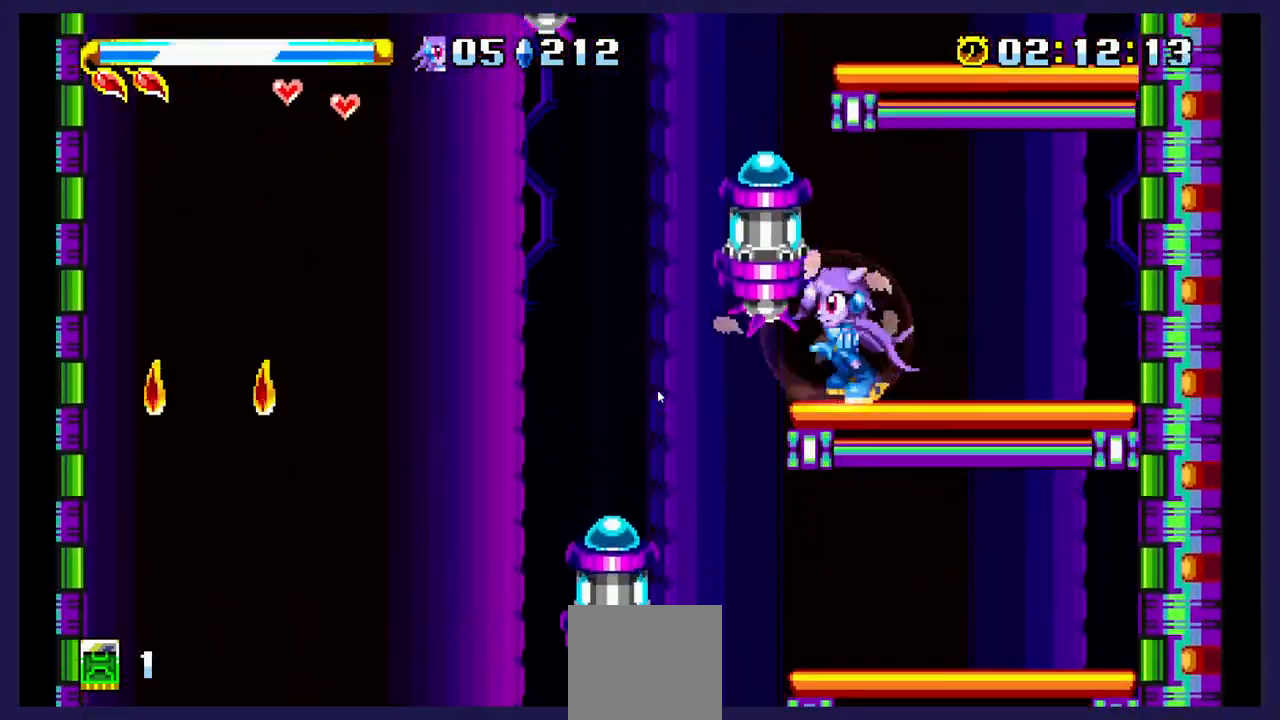
{"dt_ms": 500, "buttons": ["DPAD_LEFT"], "events": []}
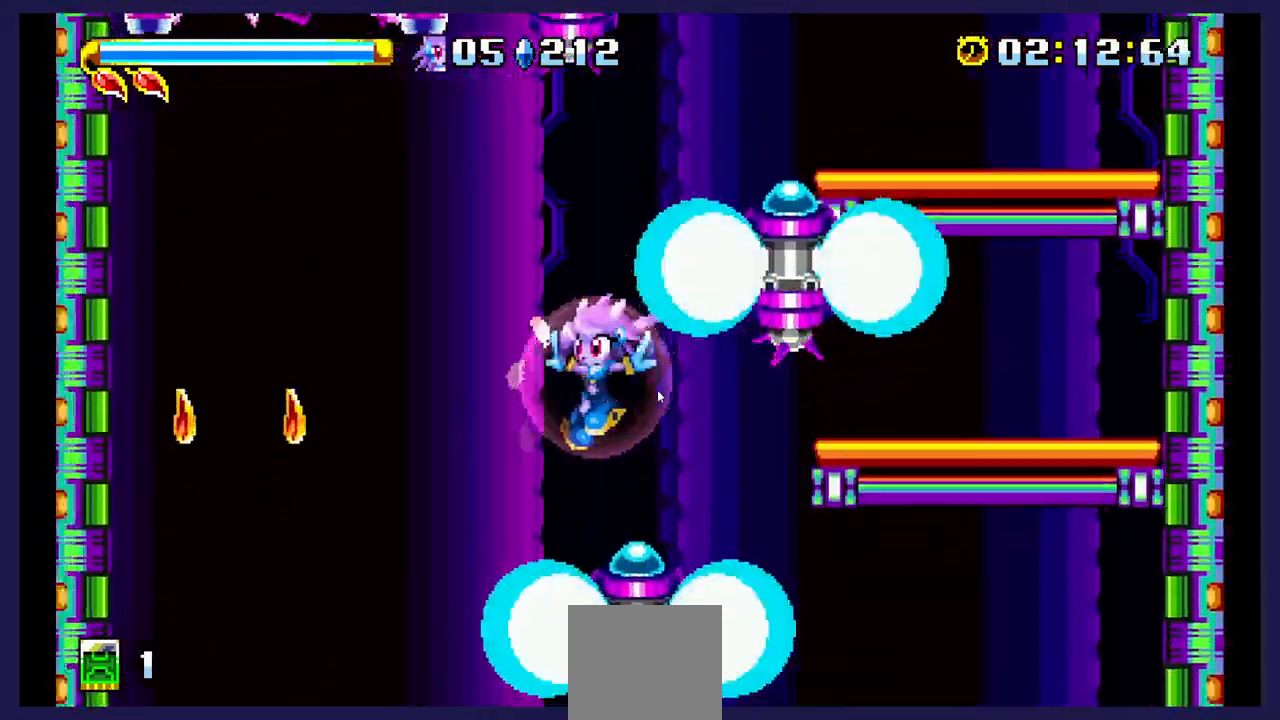
{"dt_ms": 500, "buttons": ["A"], "events": [[333, "DPAD_LEFT", "up"], [417, "A", "down"]]}
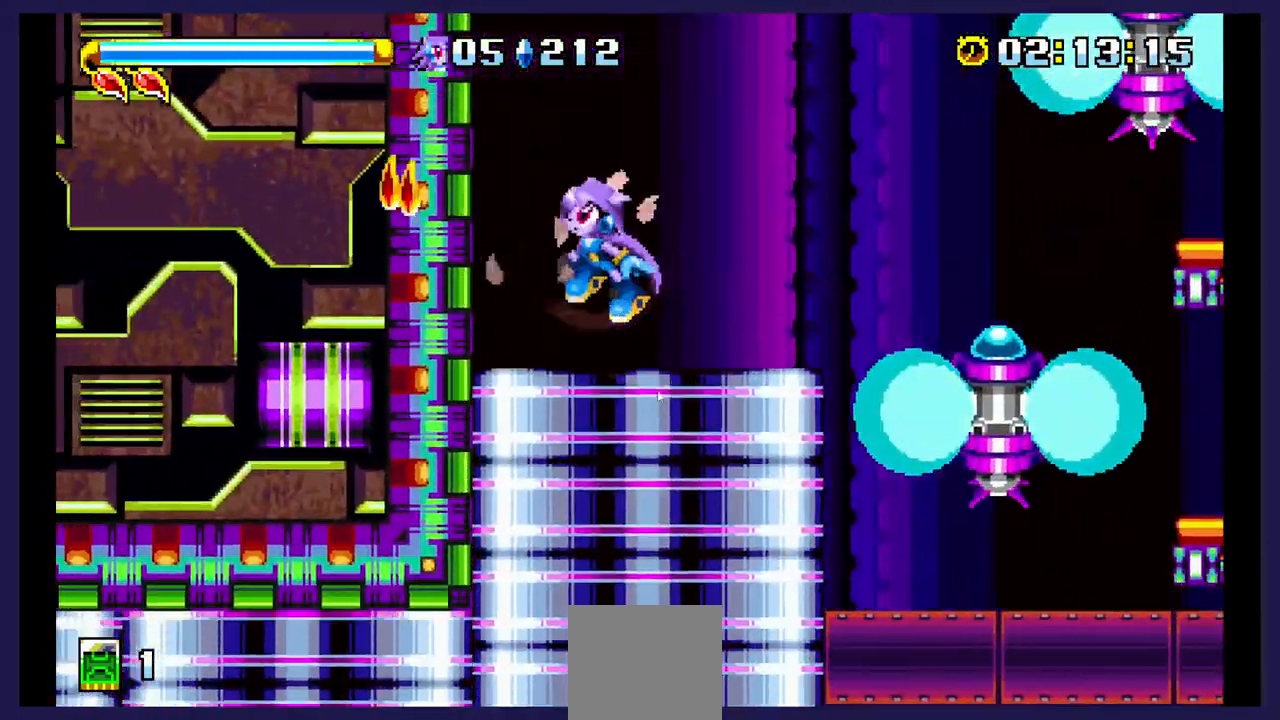
{"dt_ms": 500, "buttons": [], "events": [[50, "A", "up"]]}
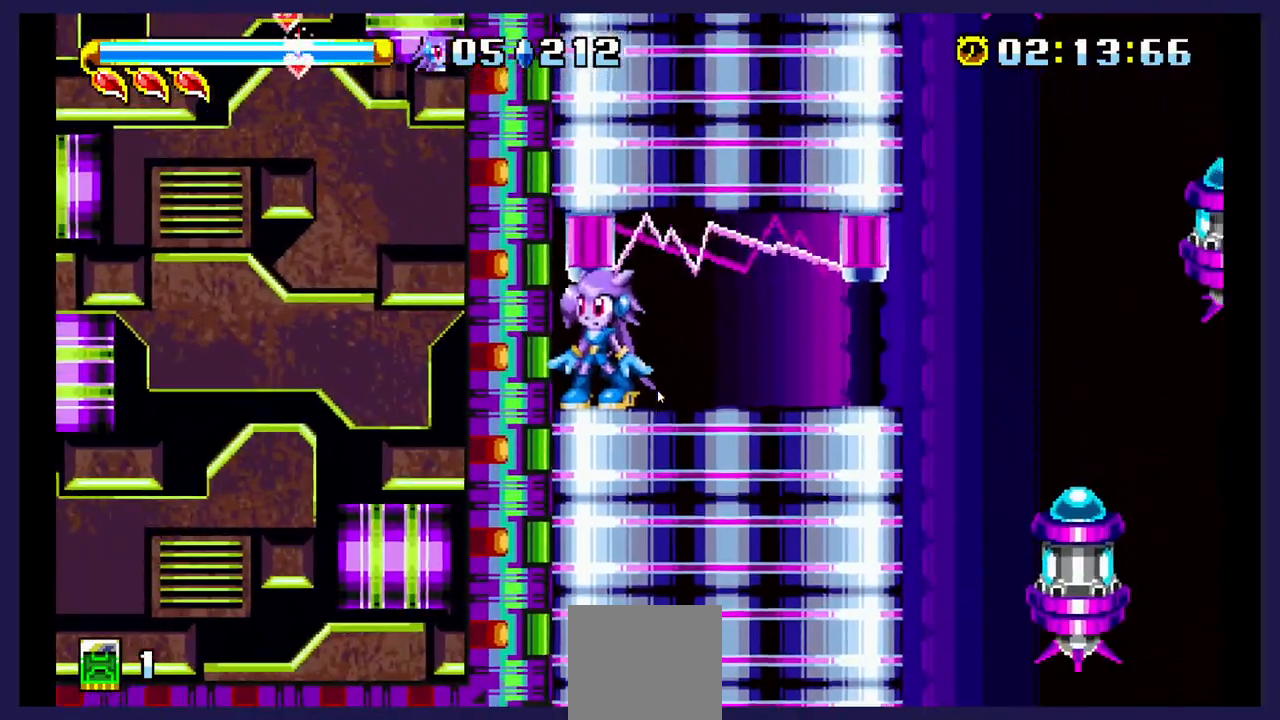
{"dt_ms": 500, "buttons": ["DPAD_RIGHT"], "events": [[200, "DPAD_RIGHT", "down"]]}
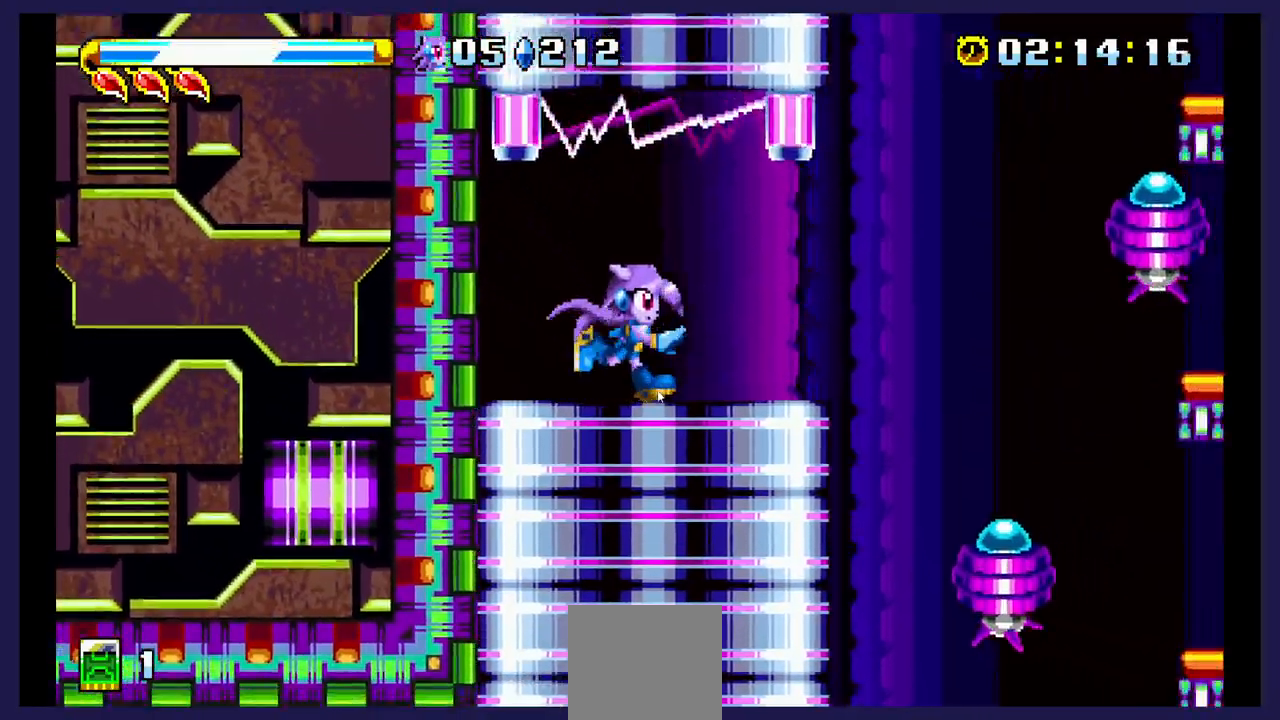
{"dt_ms": 500, "buttons": ["DPAD_RIGHT"], "events": []}
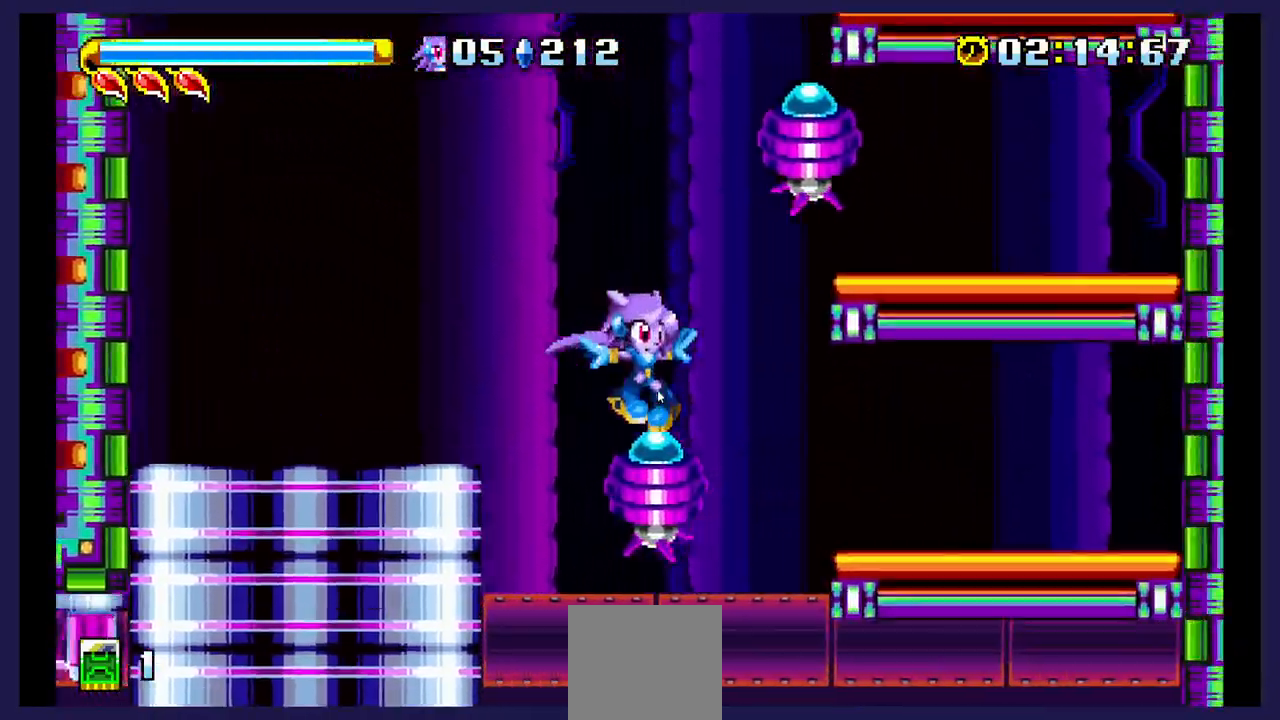
{"dt_ms": 500, "buttons": [], "events": [[167, "DPAD_RIGHT", "up"], [250, "DPAD_LEFT", "down"], [433, "DPAD_LEFT", "up"]]}
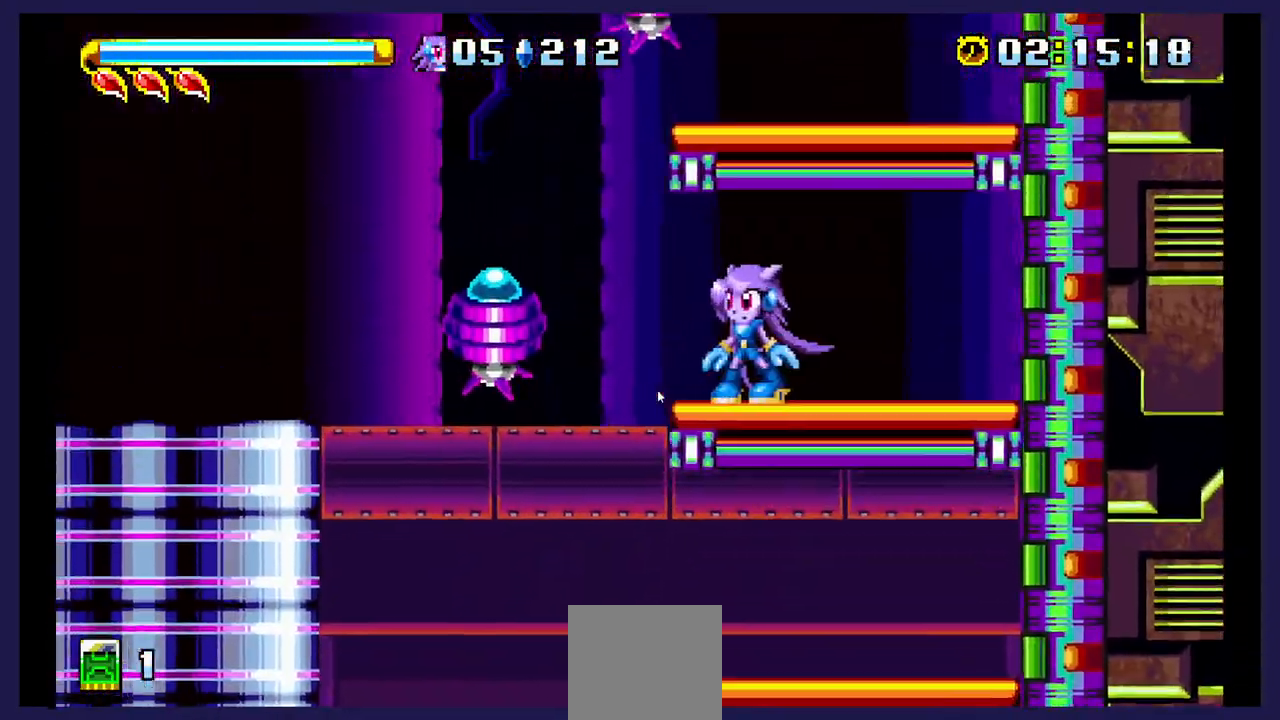
{"dt_ms": 500, "buttons": ["DPAD_LEFT"], "events": [[100, "DPAD_LEFT", "down"], [233, "DPAD_LEFT", "up"], [500, "DPAD_LEFT", "down"]]}
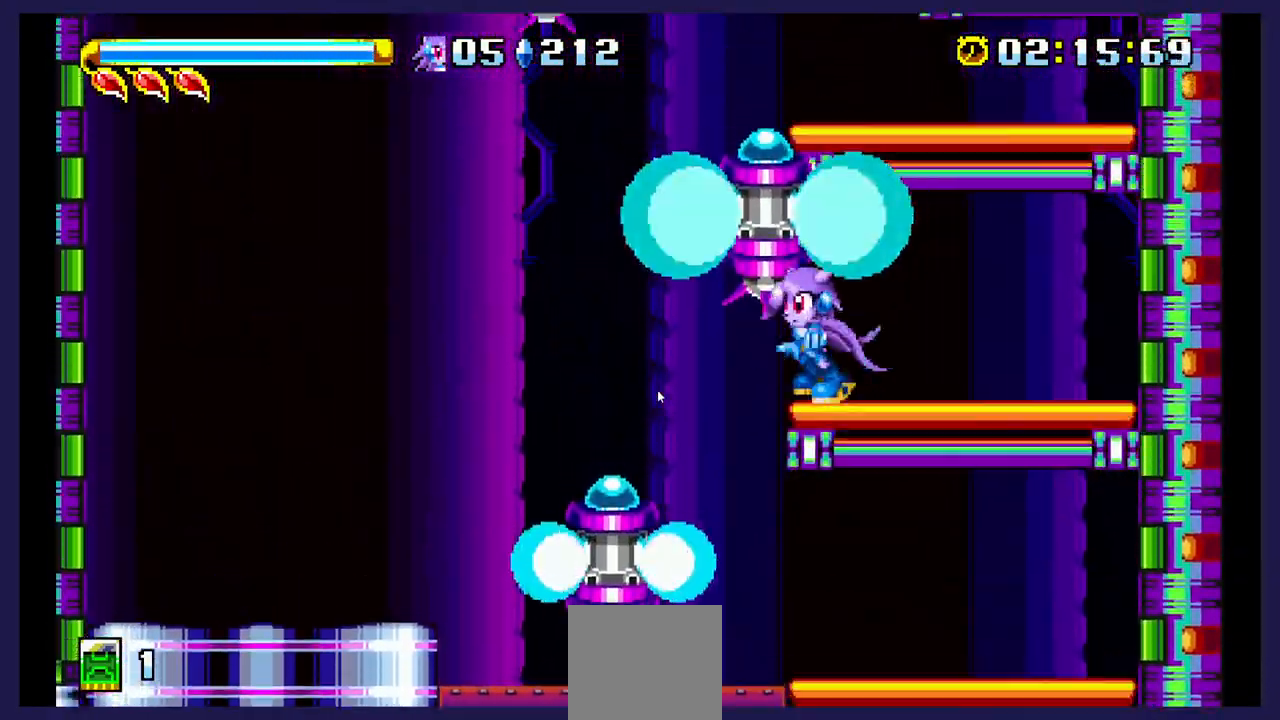
{"dt_ms": 500, "buttons": [], "events": [[367, "DPAD_LEFT", "up"]]}
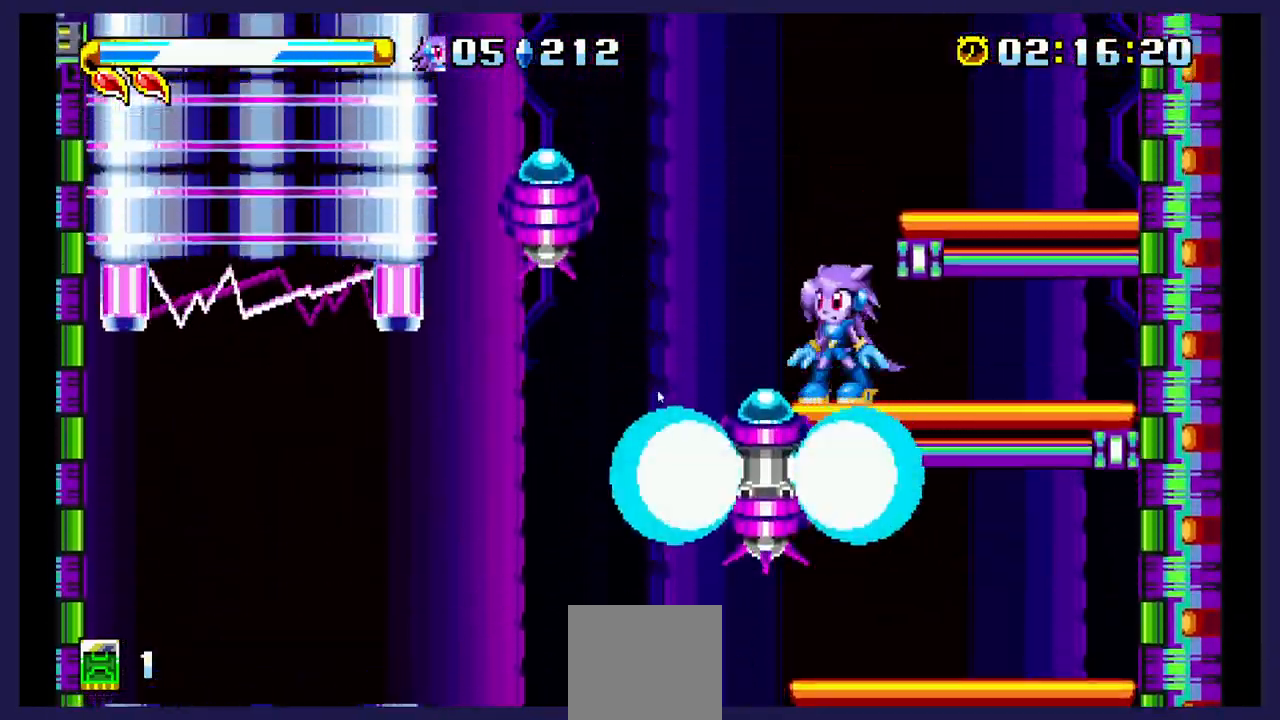
{"dt_ms": 500, "buttons": ["X", "DPAD_DOWN"], "events": [[33, "DPAD_LEFT", "down"], [317, "DPAD_LEFT", "up"], [350, "DPAD_DOWN", "down"], [400, "X", "down"]]}
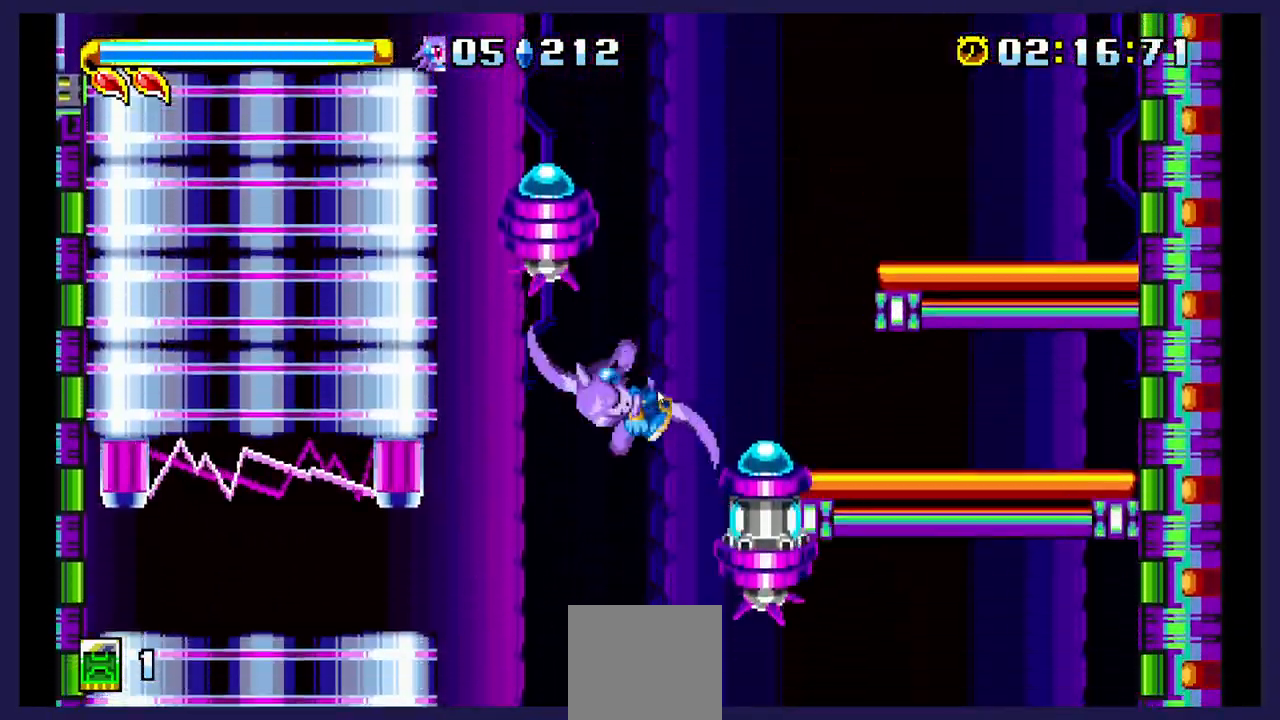
{"dt_ms": 1000, "buttons": ["DPAD_LEFT"]}
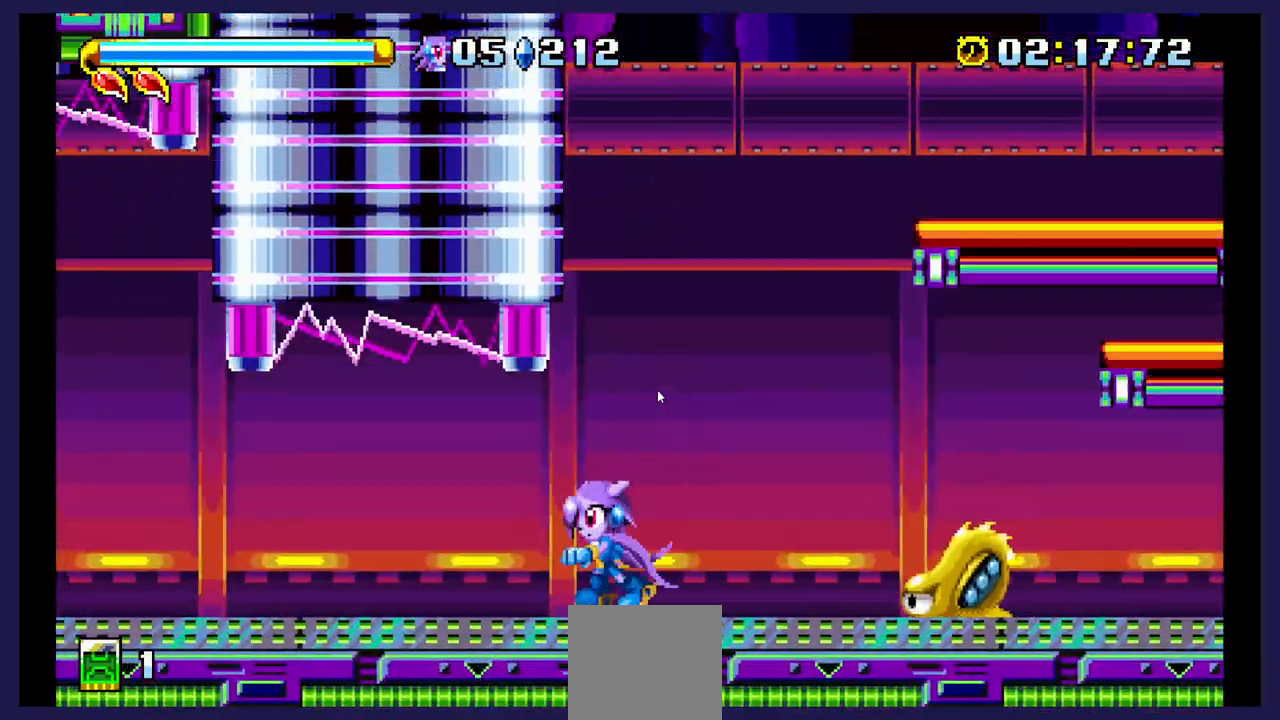
{"dt_ms": 500, "buttons": ["DPAD_LEFT"], "events": []}